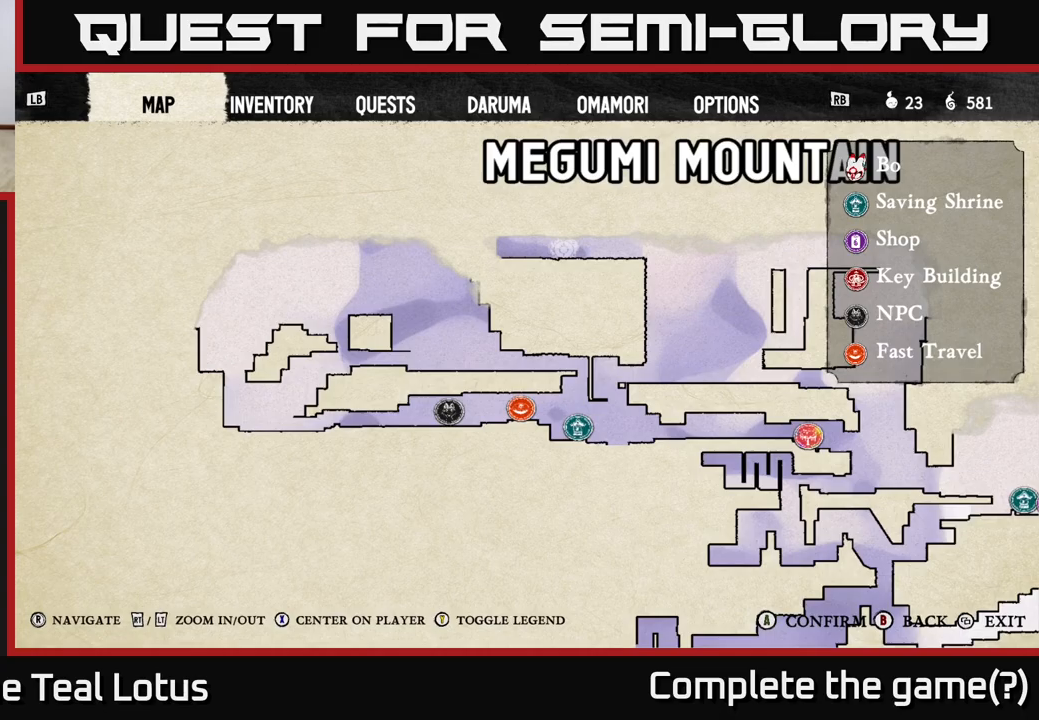
Gameplay with a controller (Xbox layout); each line is a JSON object with the inputs held at the frame after it. "events" lists button and stick changes between this image and that frame as [ms after this image, input, new state], when the widget could be followed in between.
{"buttons": [], "left_stick": "center", "right_stick": "center", "events": []}
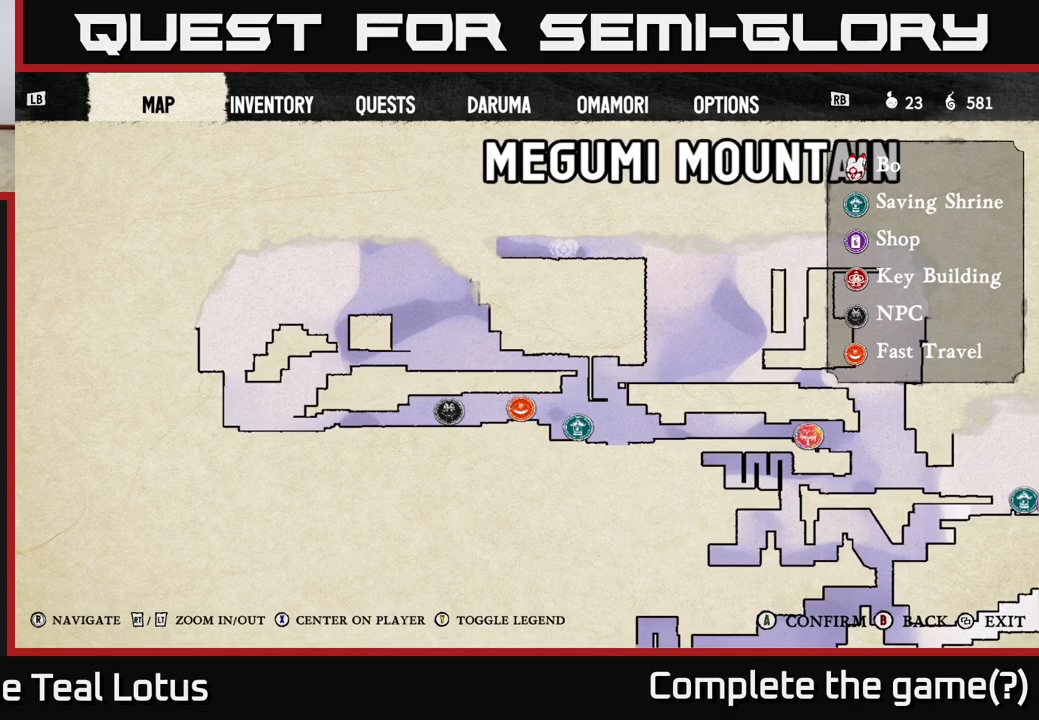
{"buttons": [], "left_stick": "center", "right_stick": "center", "events": [[167, "right_stick", "up-left"], [383, "right_stick", "center"]]}
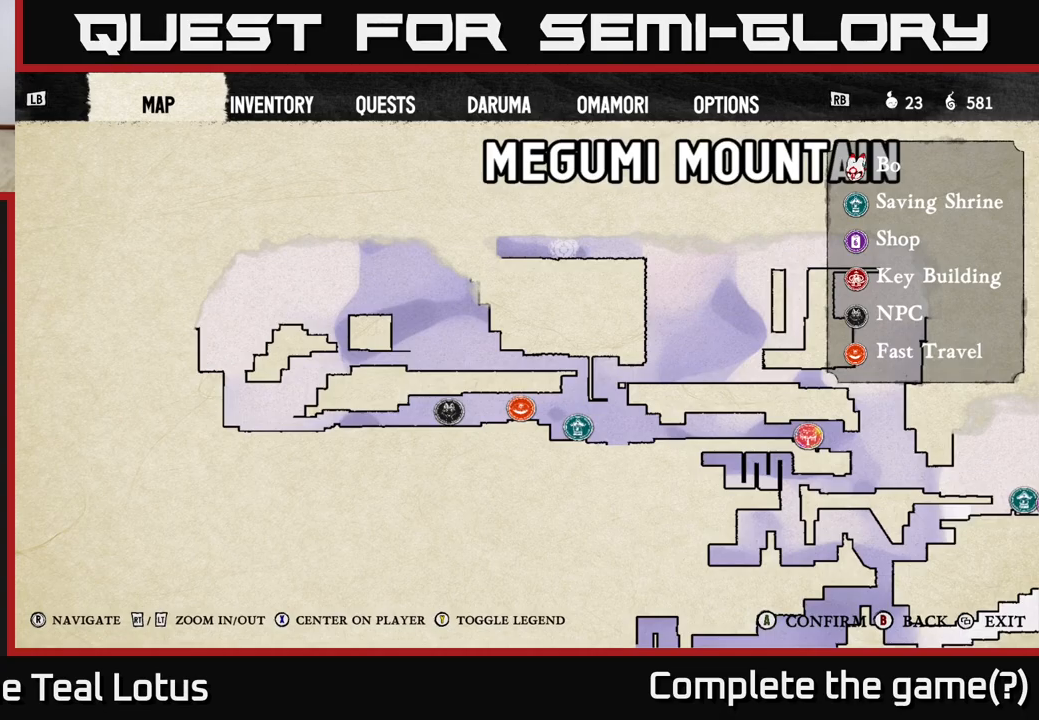
{"buttons": [], "left_stick": "center", "right_stick": "center", "events": [[283, "B", "down"], [400, "B", "up"]]}
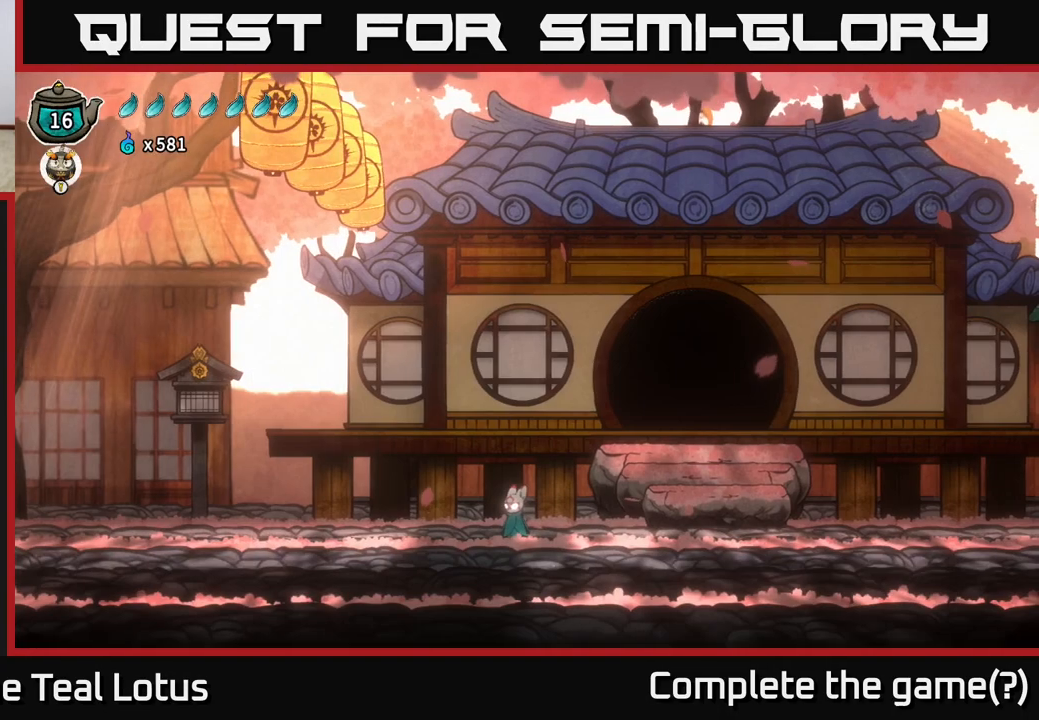
{"buttons": [], "left_stick": "right", "right_stick": "center", "events": [[167, "left_stick", "right"]]}
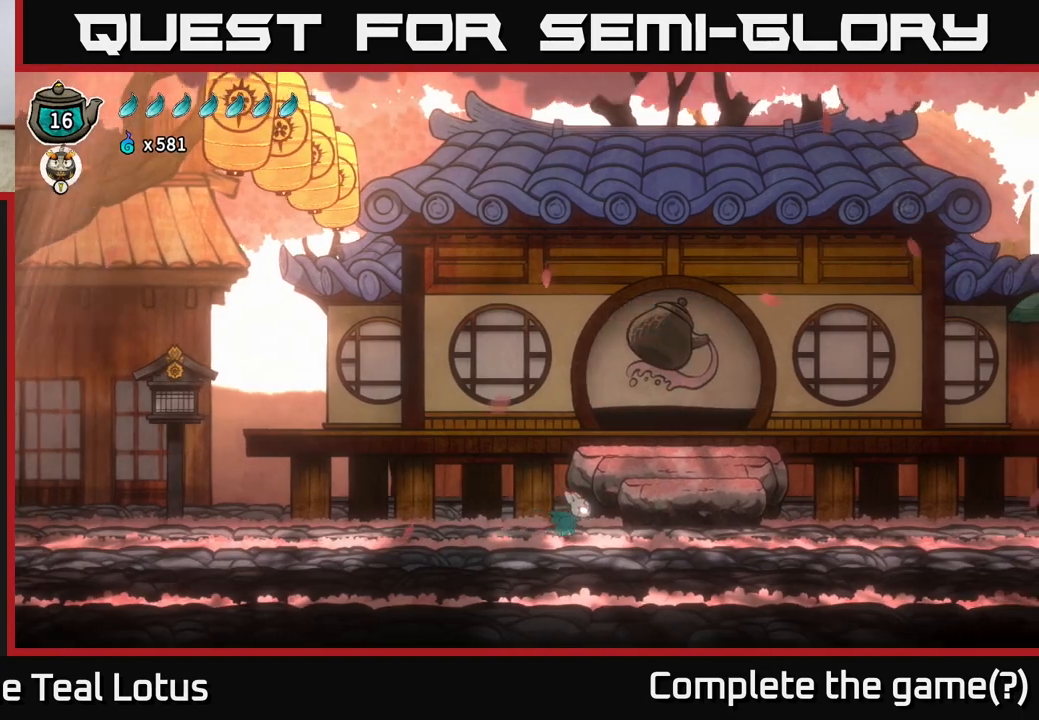
{"buttons": ["R2"], "left_stick": "right", "right_stick": "center", "events": [[467, "R2", "down"]]}
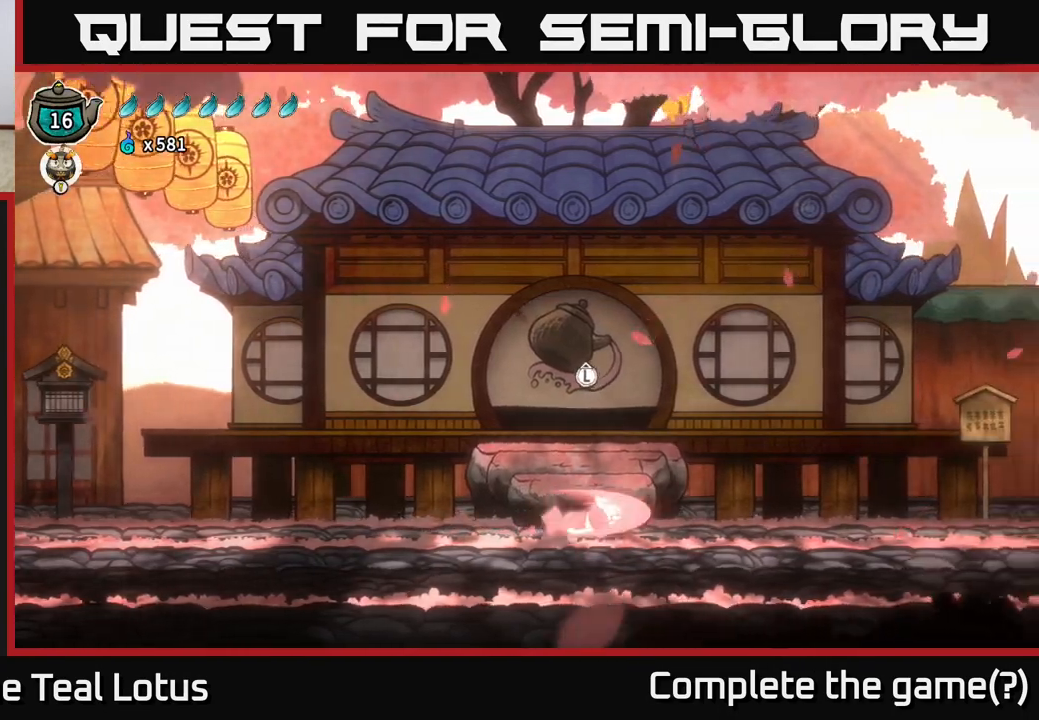
{"buttons": ["A", "R2"], "left_stick": "right", "right_stick": "center", "events": [[183, "A", "down"]]}
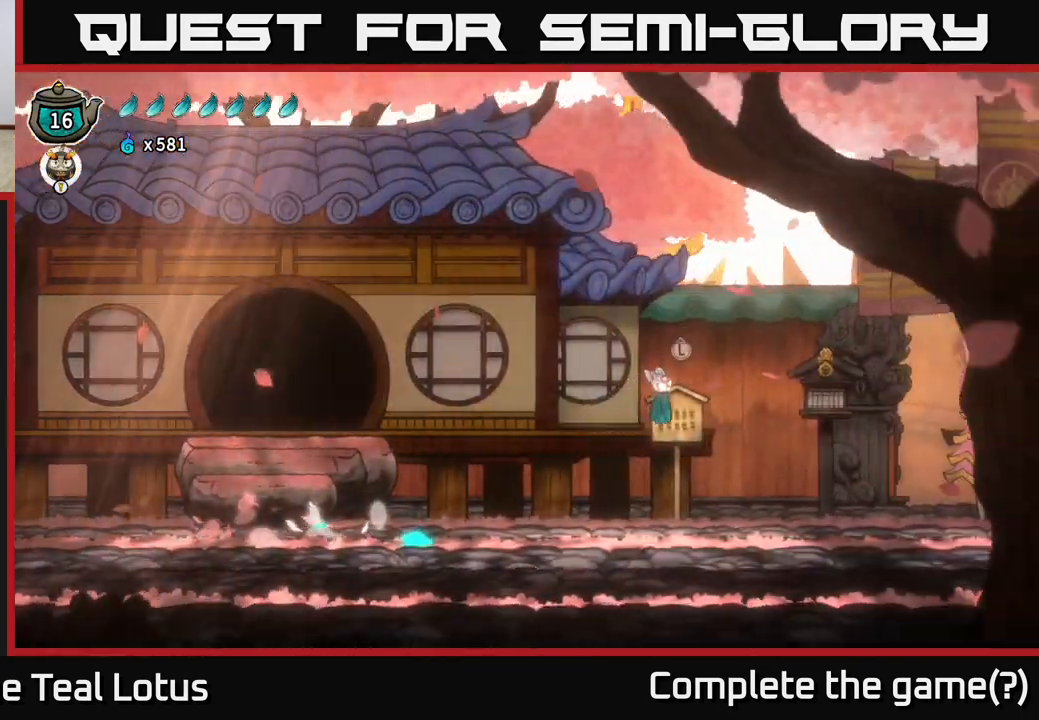
{"buttons": [], "left_stick": "right", "right_stick": "center", "events": [[150, "A", "up"], [167, "R2", "up"]]}
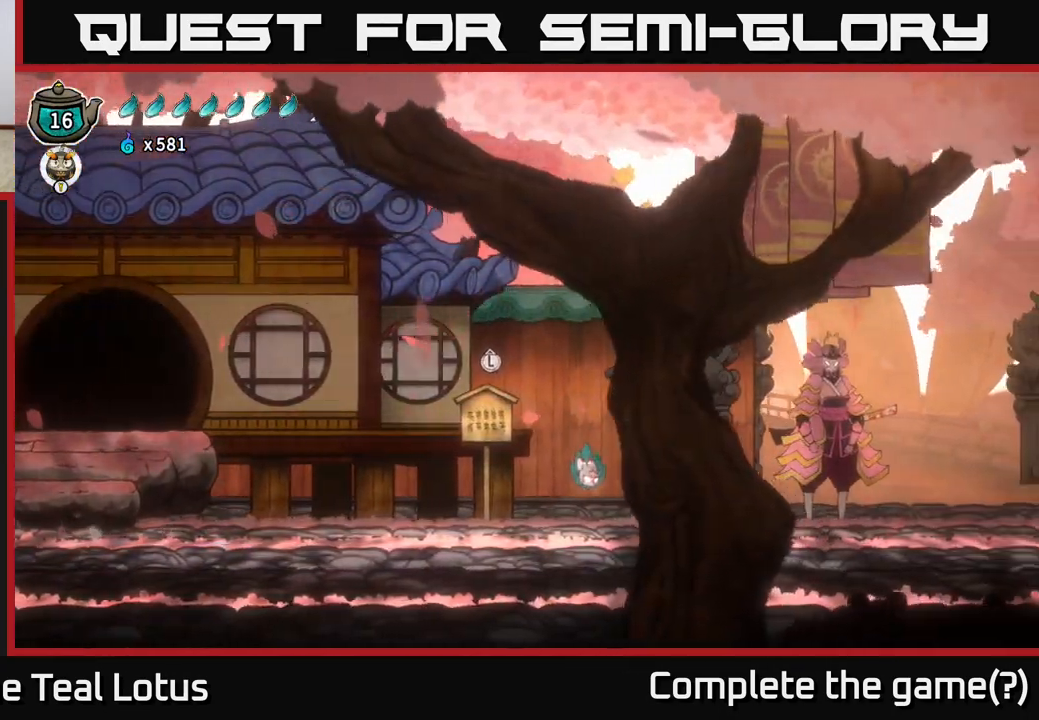
{"buttons": ["A", "R2"], "left_stick": "right", "right_stick": "center", "events": [[150, "R2", "down"], [300, "A", "down"]]}
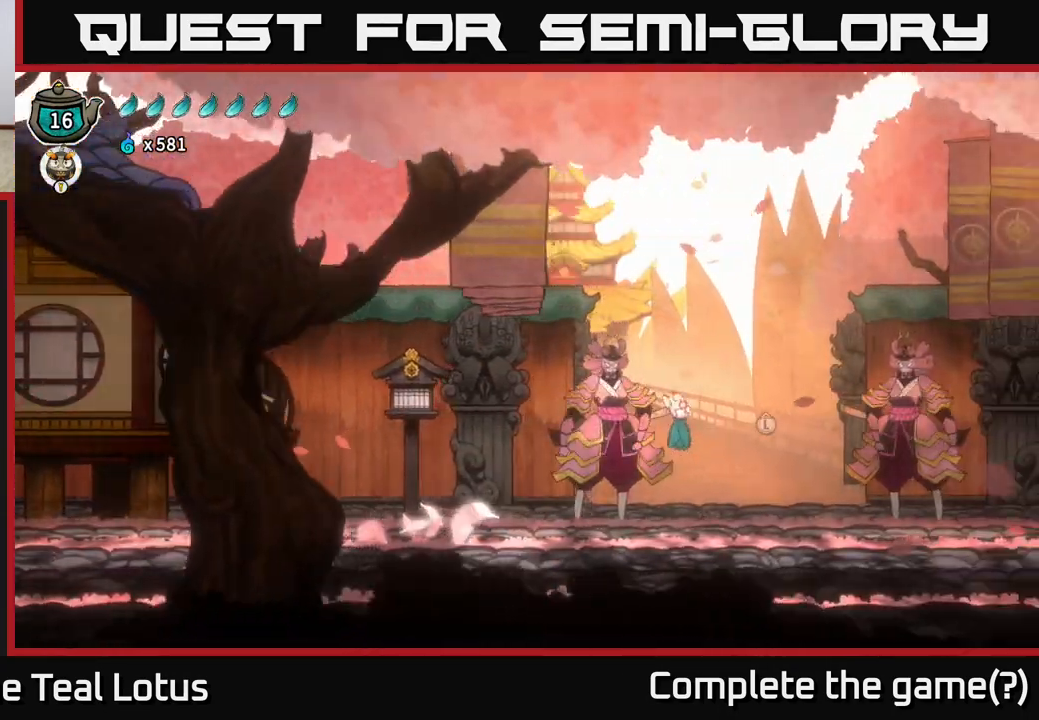
{"buttons": ["SELECT"], "left_stick": "center", "right_stick": "center", "events": [[50, "A", "up"], [133, "R2", "up"], [183, "left_stick", "center"], [350, "SELECT", "down"]]}
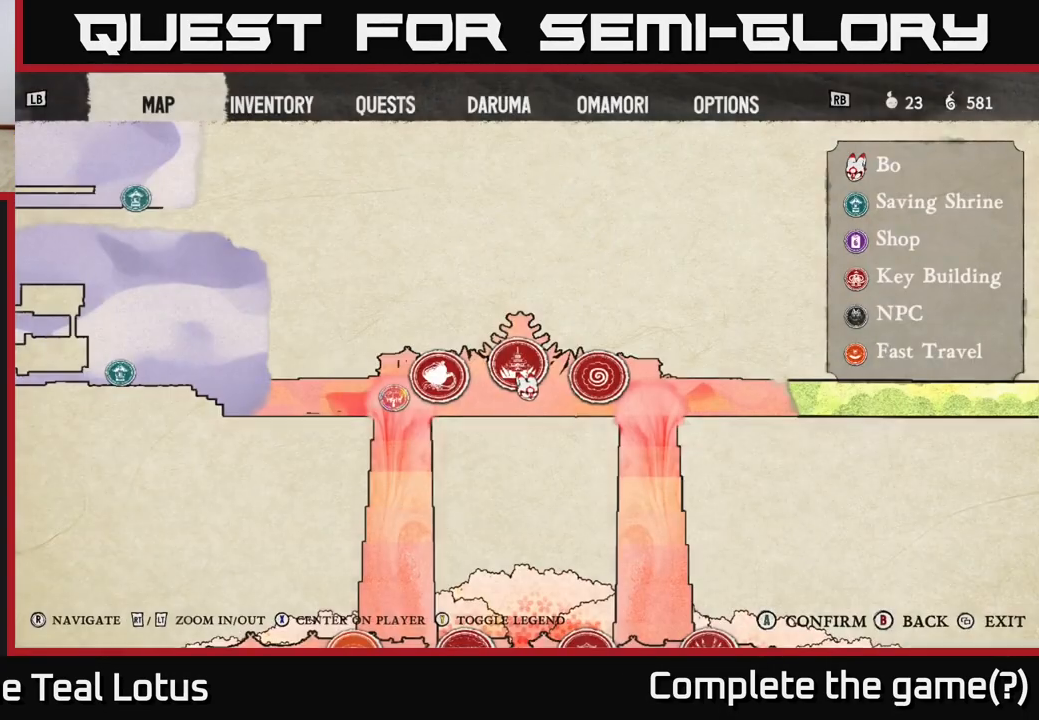
{"buttons": [], "left_stick": "center", "right_stick": "center", "events": [[83, "SELECT", "up"]]}
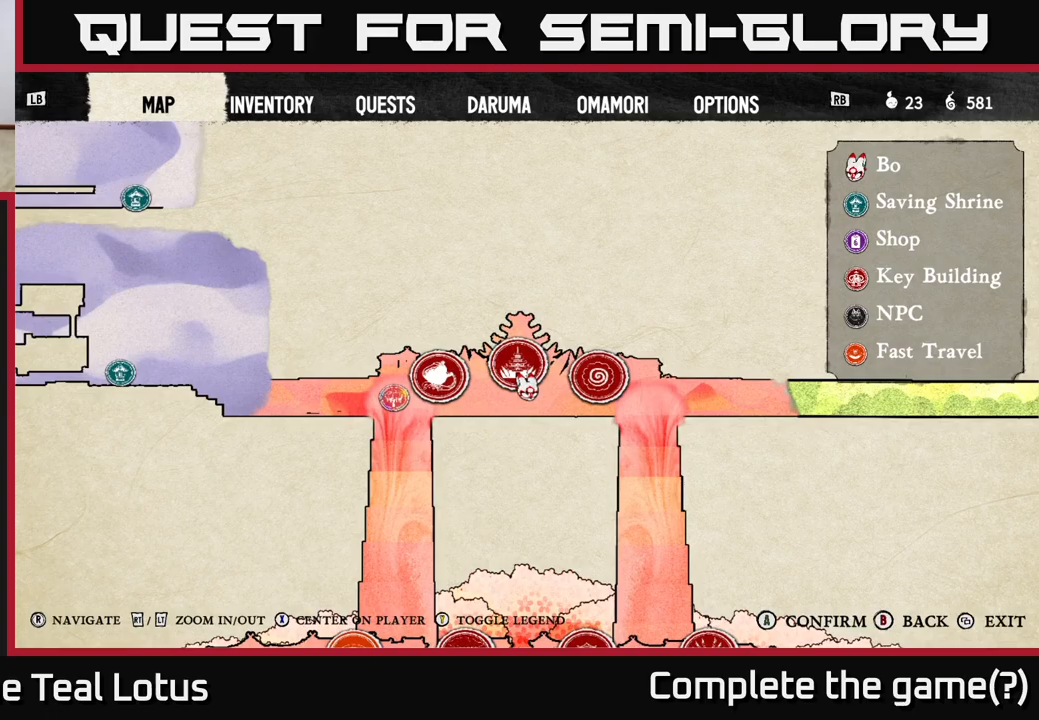
{"buttons": [], "left_stick": "center", "right_stick": "center", "events": []}
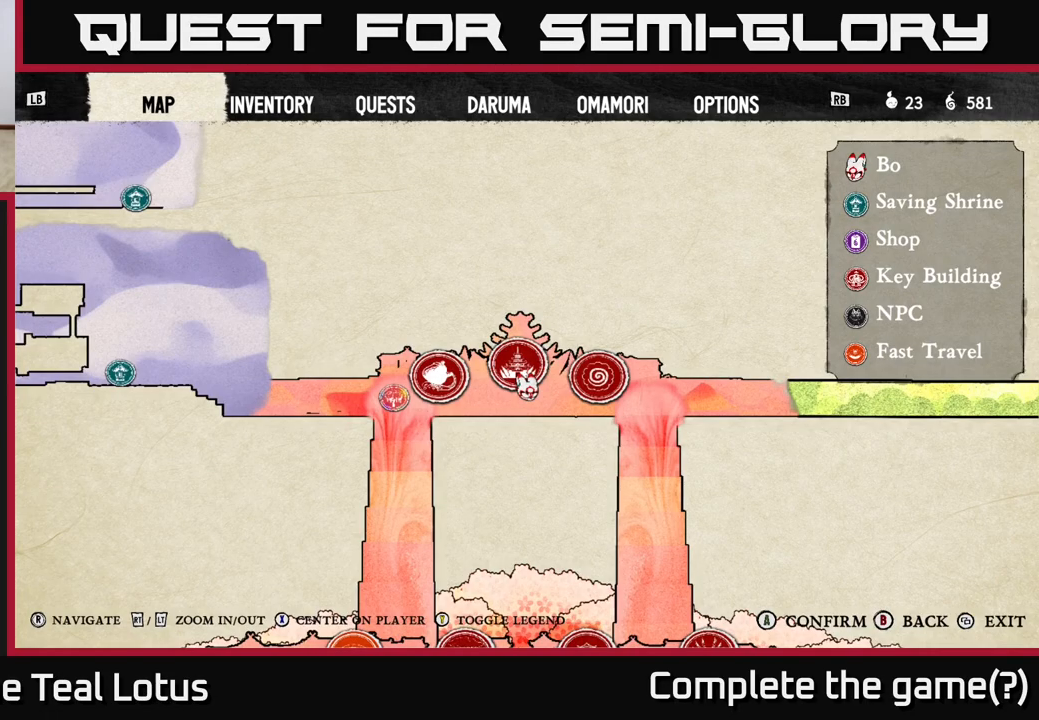
{"buttons": [], "left_stick": "center", "right_stick": "center", "events": []}
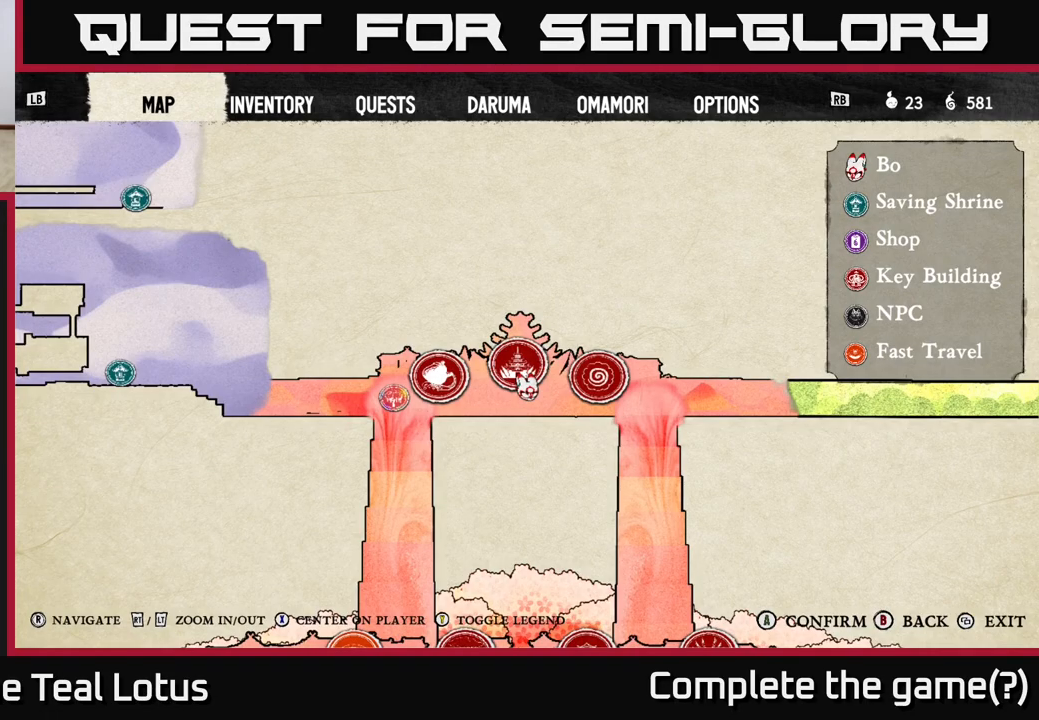
{"buttons": [], "left_stick": "center", "right_stick": "center", "events": []}
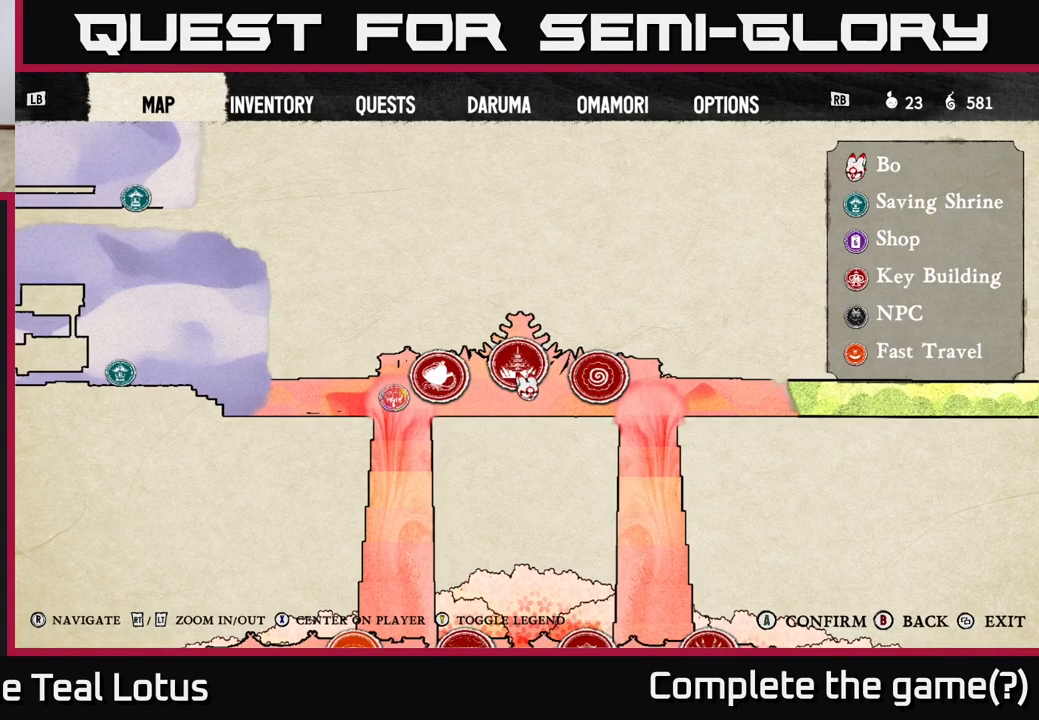
{"buttons": [], "left_stick": "center", "right_stick": "center", "events": [[183, "right_stick", "down"], [400, "right_stick", "center"]]}
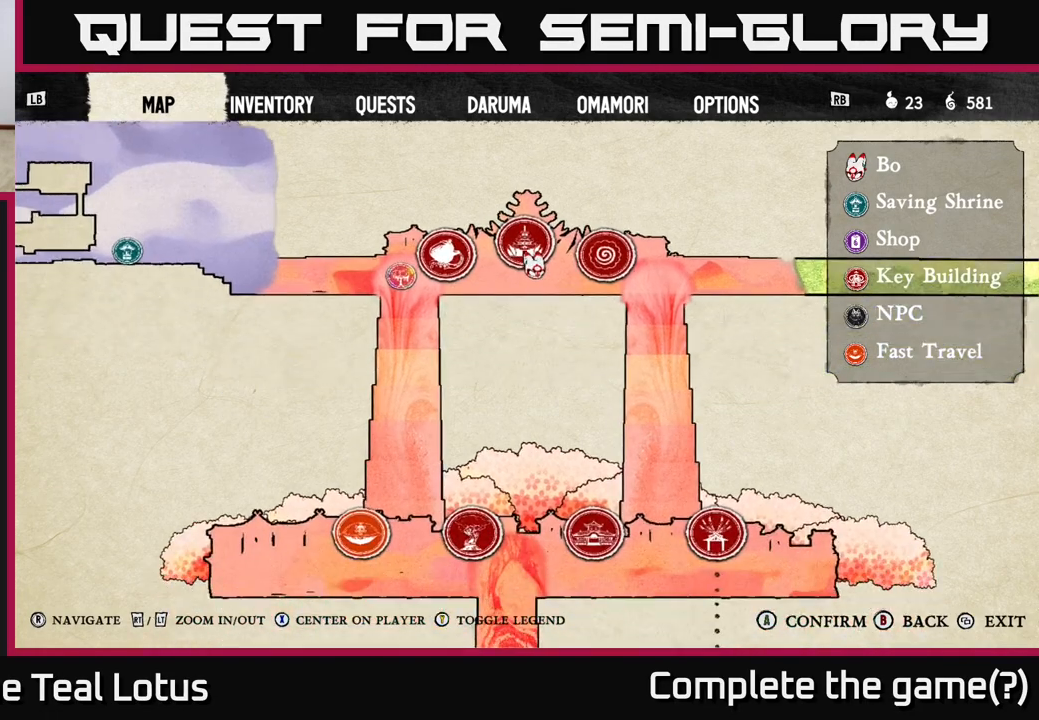
{"buttons": [], "left_stick": "center", "right_stick": "left", "events": [[400, "right_stick", "left"]]}
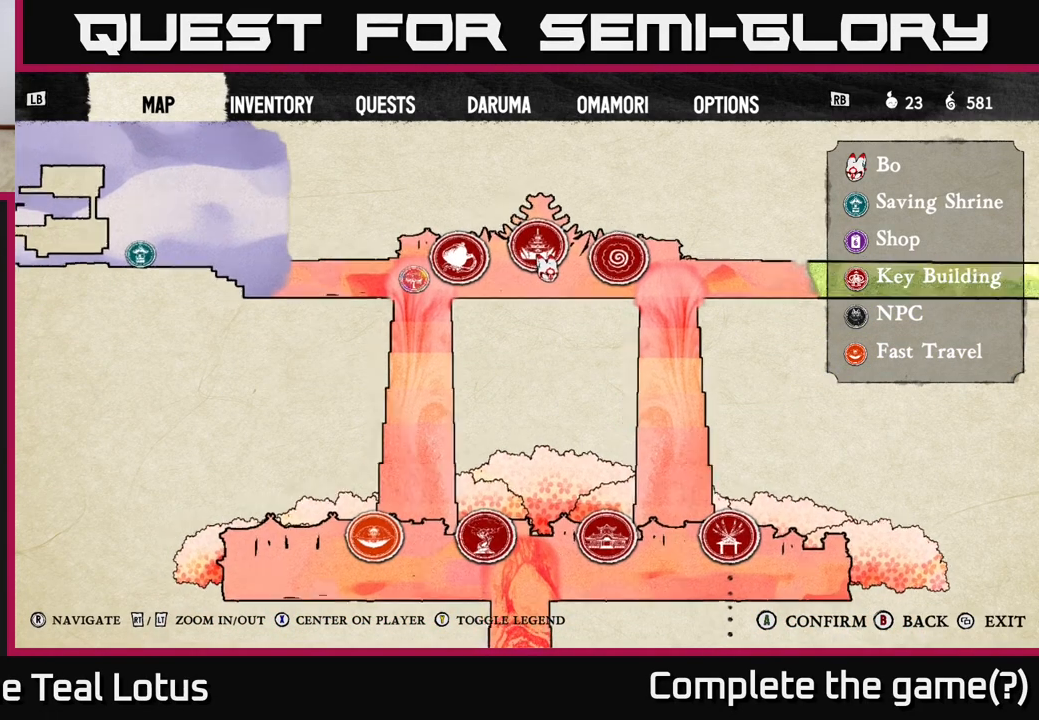
{"buttons": [], "left_stick": "left", "right_stick": "center", "events": [[100, "right_stick", "center"], [367, "SELECT", "down"], [433, "SELECT", "up"], [450, "left_stick", "up-left"], [500, "left_stick", "left"]]}
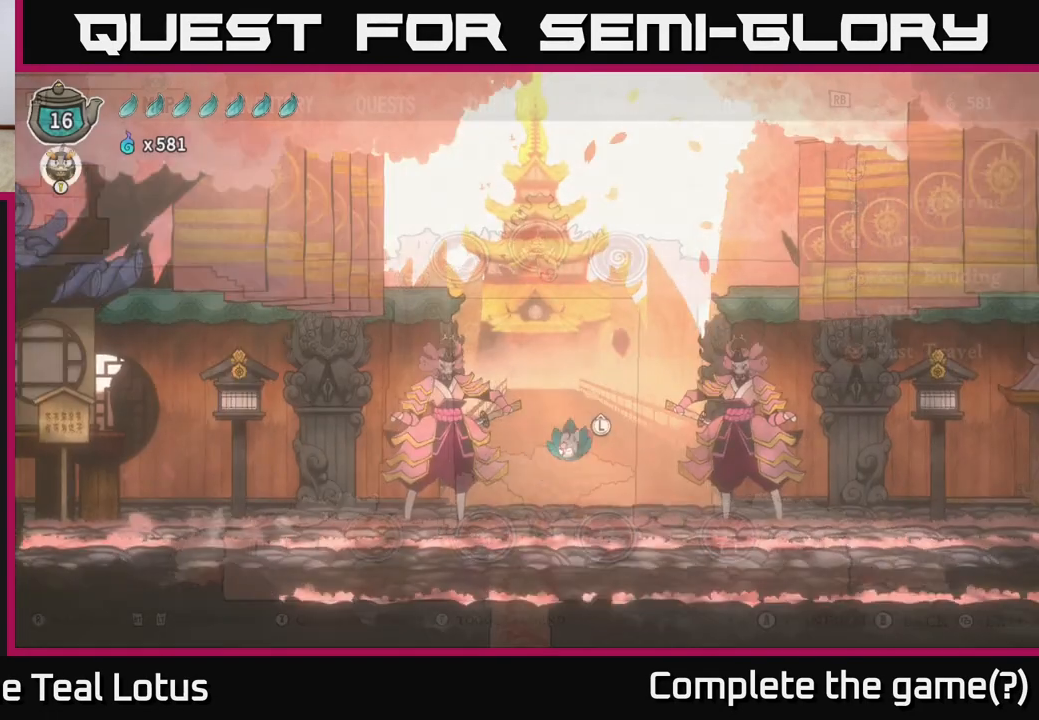
{"buttons": [], "left_stick": "left", "right_stick": "center", "events": []}
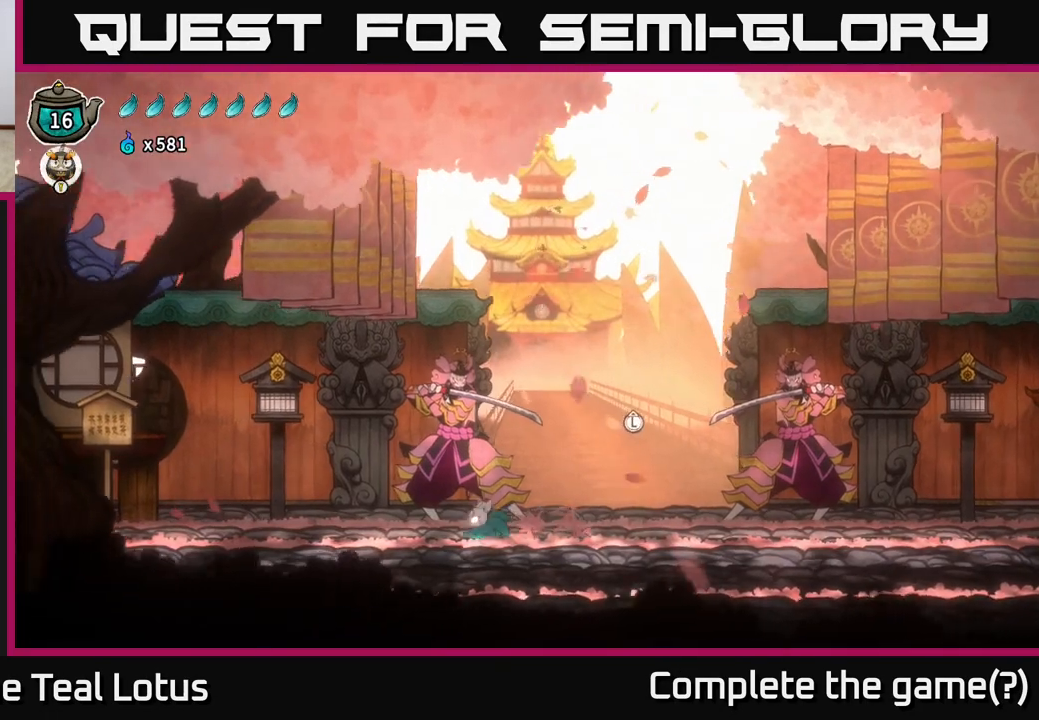
{"buttons": ["A", "R2"], "left_stick": "left", "right_stick": "center", "events": [[100, "R2", "down"], [300, "A", "down"]]}
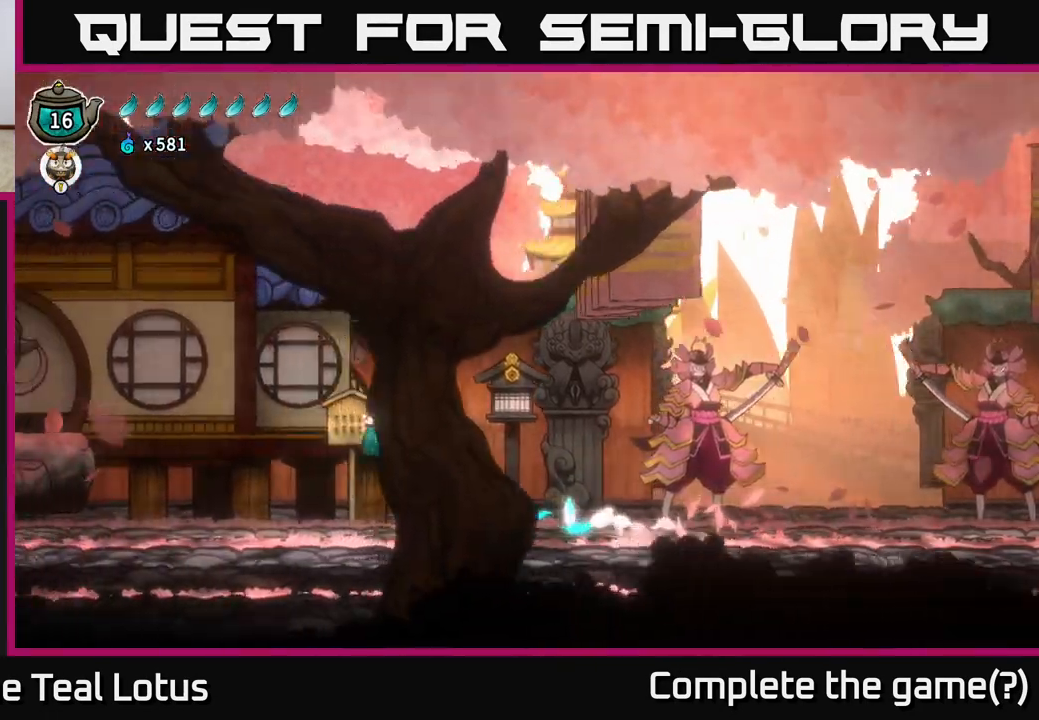
{"buttons": [], "left_stick": "left", "right_stick": "center", "events": [[350, "R2", "up"], [400, "A", "up"]]}
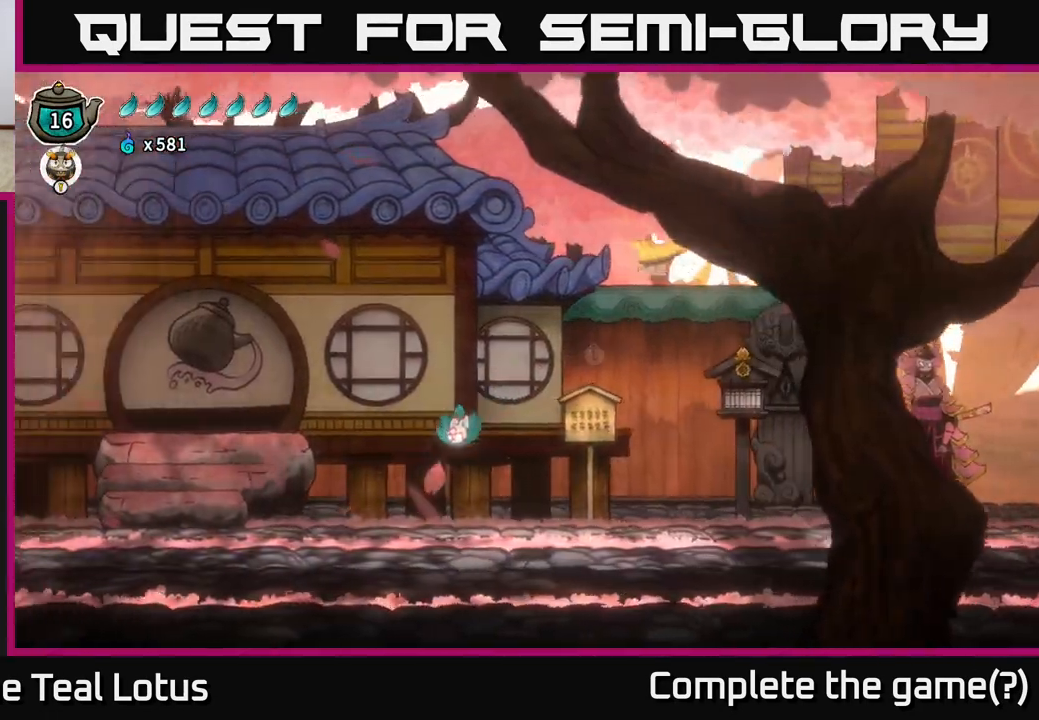
{"buttons": ["A", "R2"], "left_stick": "left", "right_stick": "center", "events": [[350, "R2", "down"], [500, "A", "down"]]}
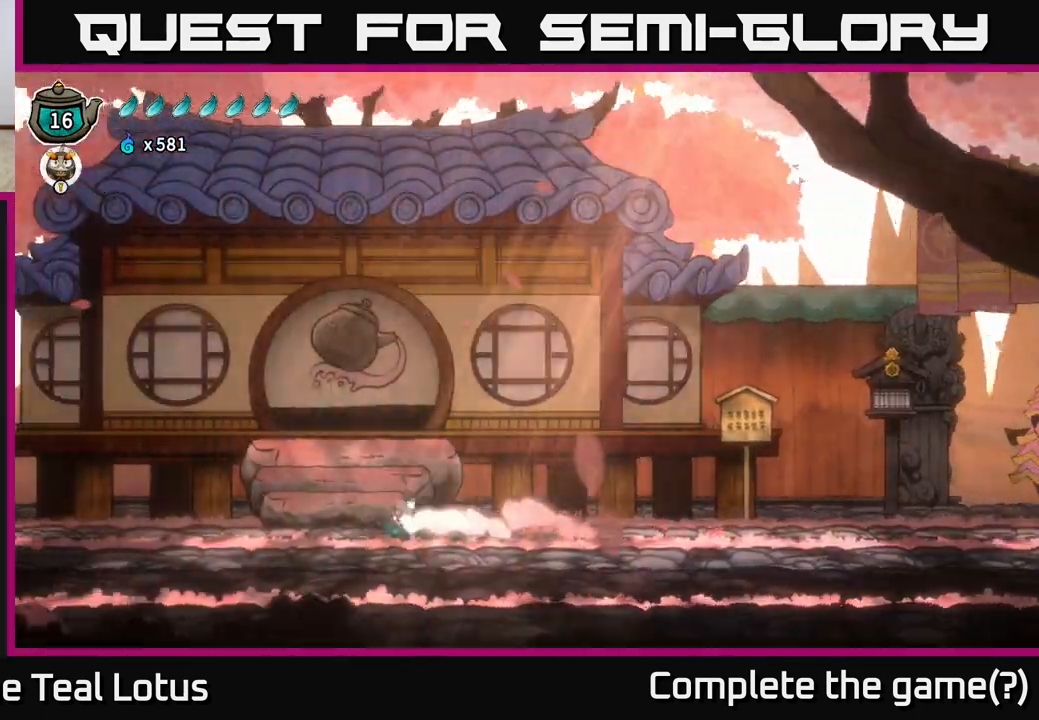
{"buttons": [], "left_stick": "left", "right_stick": "center", "events": [[317, "A", "up"], [350, "R2", "up"]]}
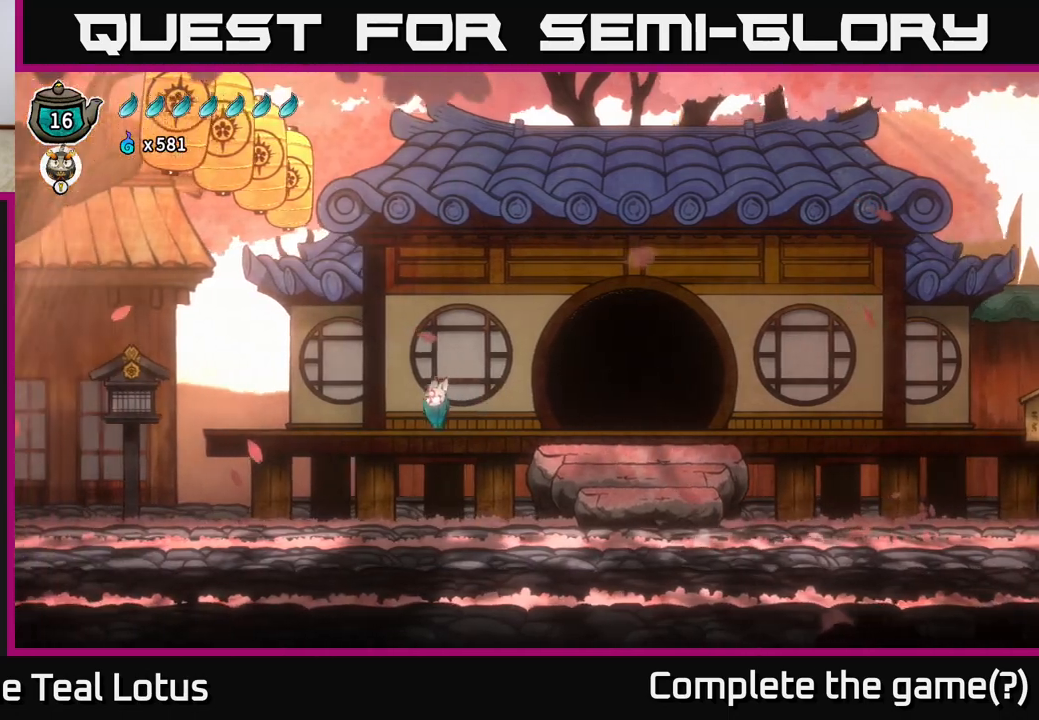
{"buttons": ["R2"], "left_stick": "left", "right_stick": "center", "events": [[483, "R2", "down"]]}
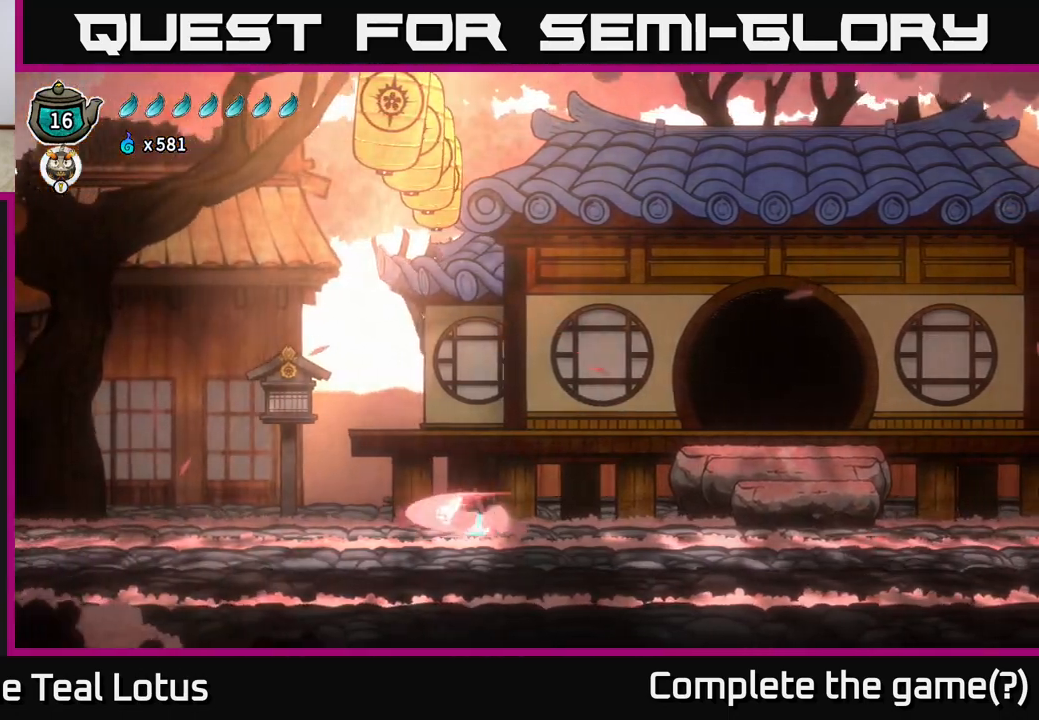
{"buttons": [], "left_stick": "left", "right_stick": "center", "events": [[67, "A", "down"], [433, "R2", "up"], [467, "A", "up"]]}
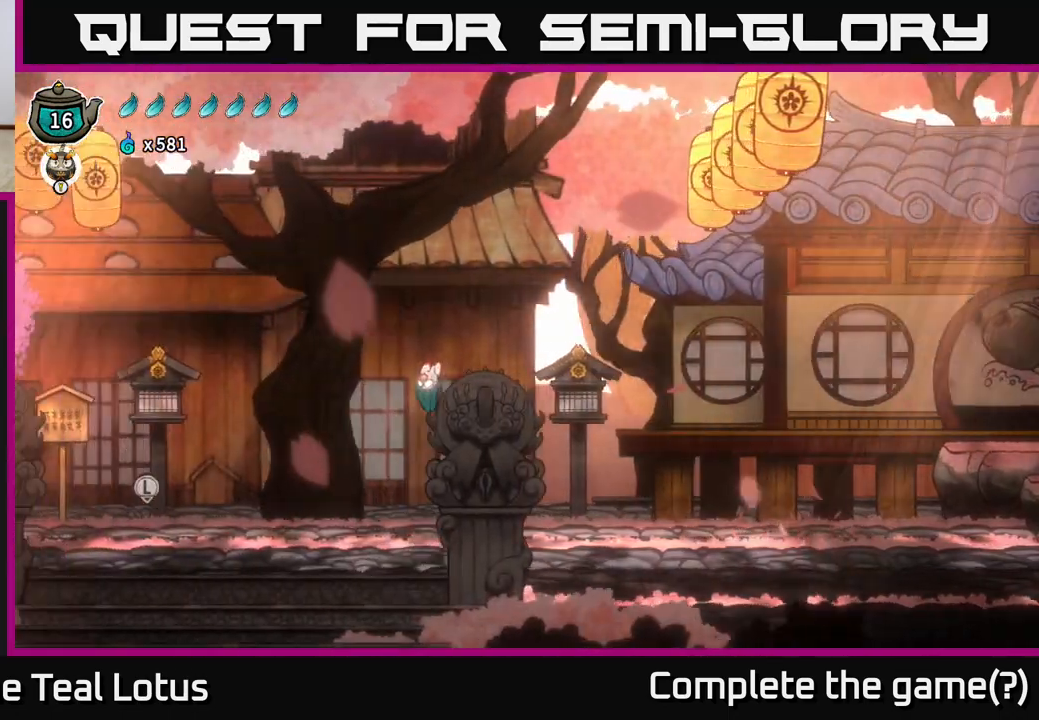
{"buttons": [], "left_stick": "left", "right_stick": "center", "events": []}
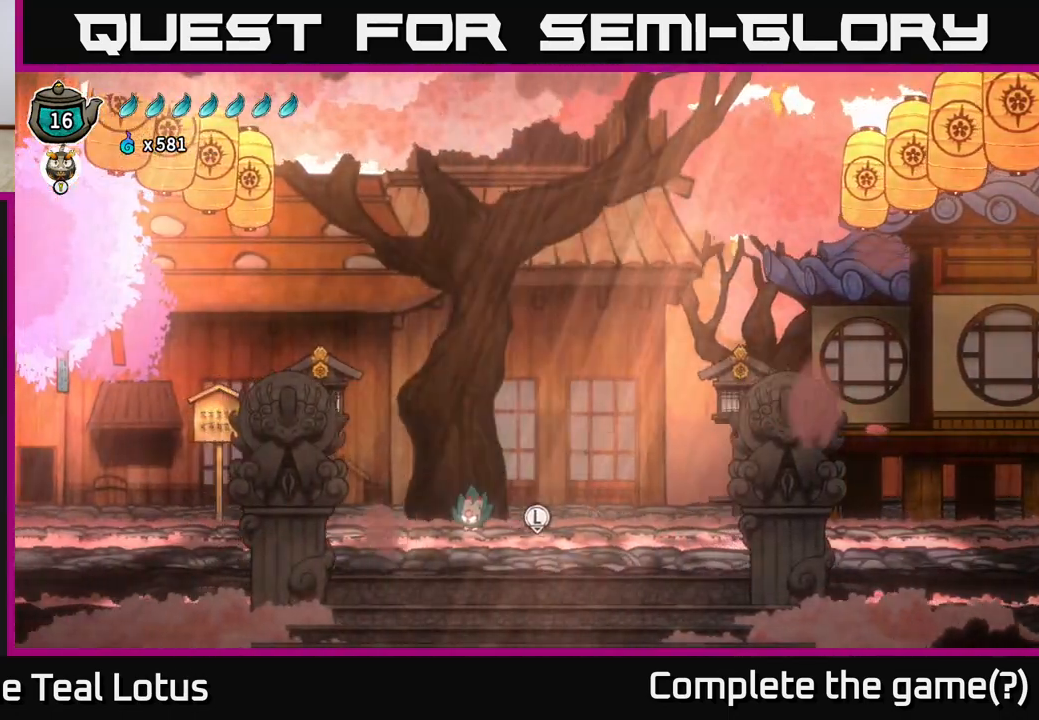
{"buttons": ["A", "R2"], "left_stick": "left", "right_stick": "center", "events": [[50, "R2", "down"], [233, "A", "down"]]}
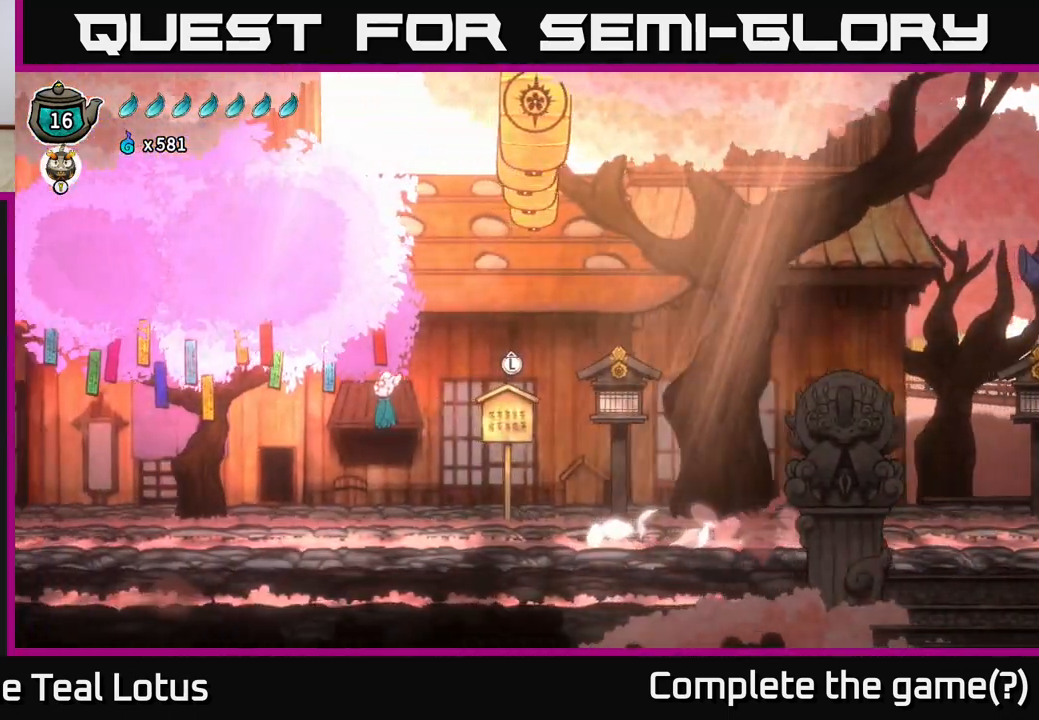
{"buttons": [], "left_stick": "left", "right_stick": "center", "events": [[133, "R2", "up"], [150, "A", "up"]]}
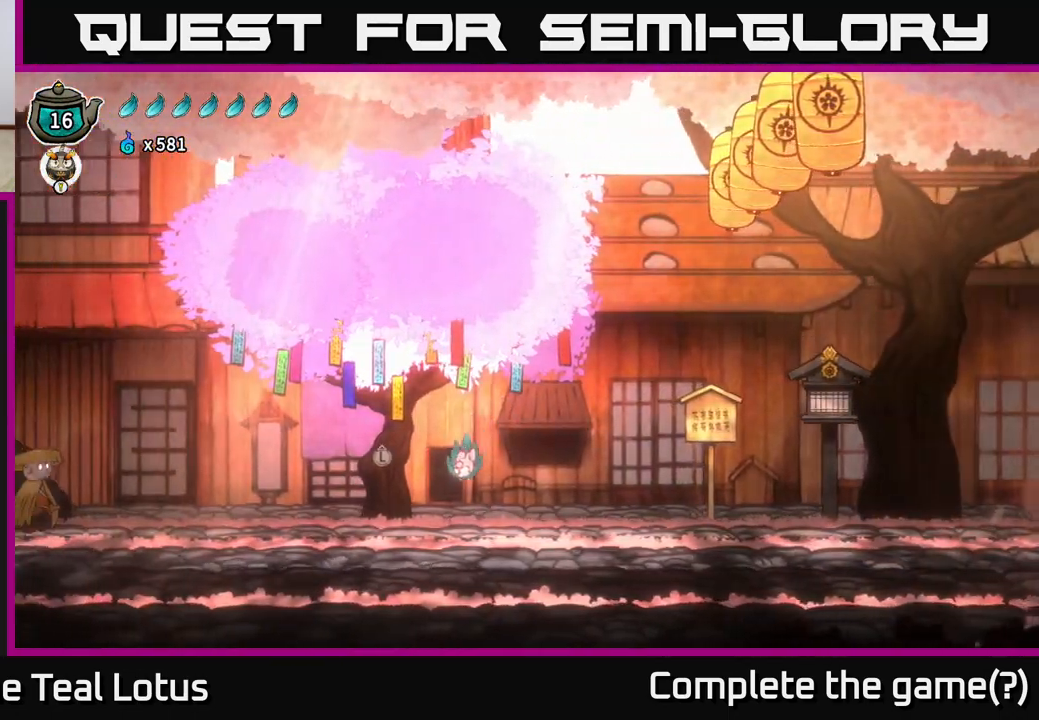
{"buttons": ["A", "R2"], "left_stick": "left", "right_stick": "center", "events": [[233, "R2", "down"], [400, "A", "down"]]}
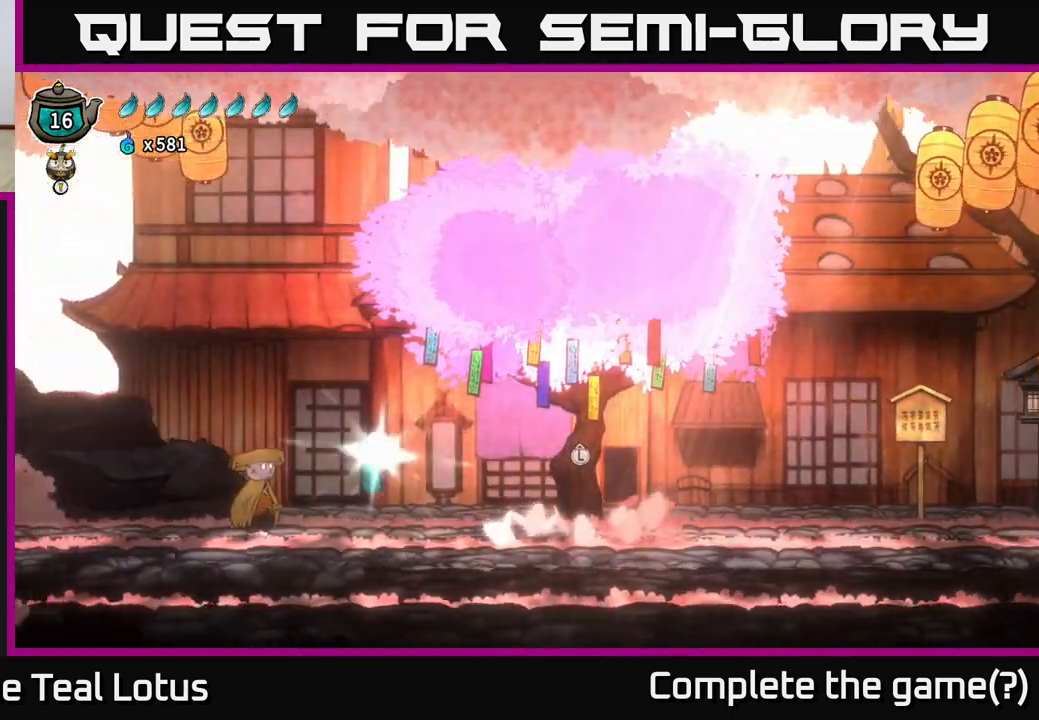
{"buttons": [], "left_stick": "down-right", "right_stick": "center", "events": [[367, "A", "up"], [383, "R2", "up"], [483, "left_stick", "down-right"]]}
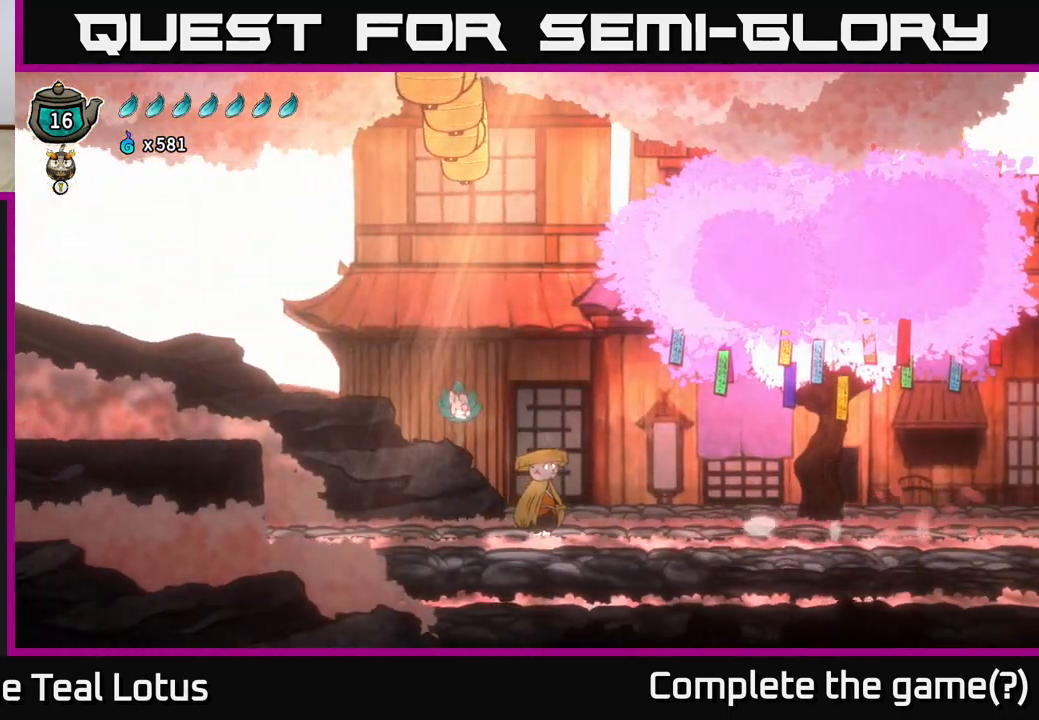
{"buttons": ["R2"], "left_stick": "right", "right_stick": "center", "events": [[117, "left_stick", "right"], [383, "R2", "down"]]}